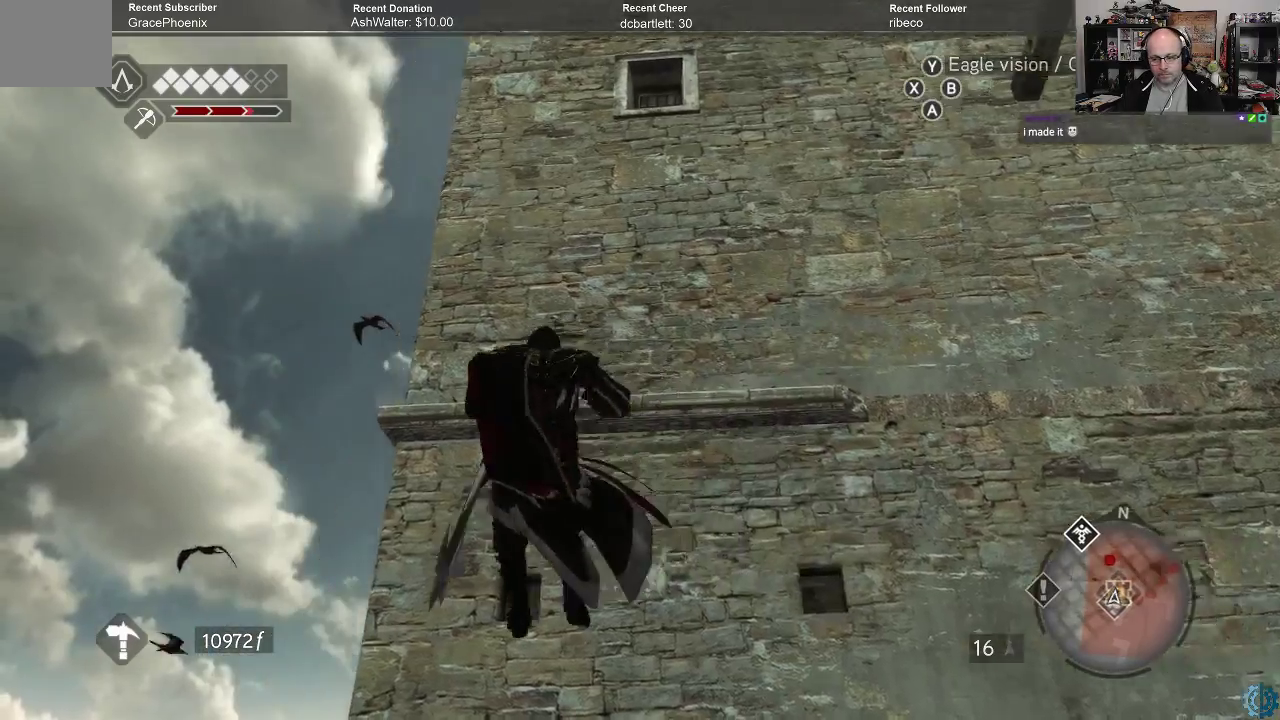
Gameplay with a controller (Xbox layout); each line is a JSON object with the inputs held at the frame after it. "events" lists button and stick changes between this image and that frame as [ms after this image, input, new state], when the widget could be followed in between.
{"buttons": [], "left_stick": "center", "right_stick": "center", "events": [[67, "right_stick", "down-right"], [300, "right_stick", "center"], [367, "left_stick", "center"]]}
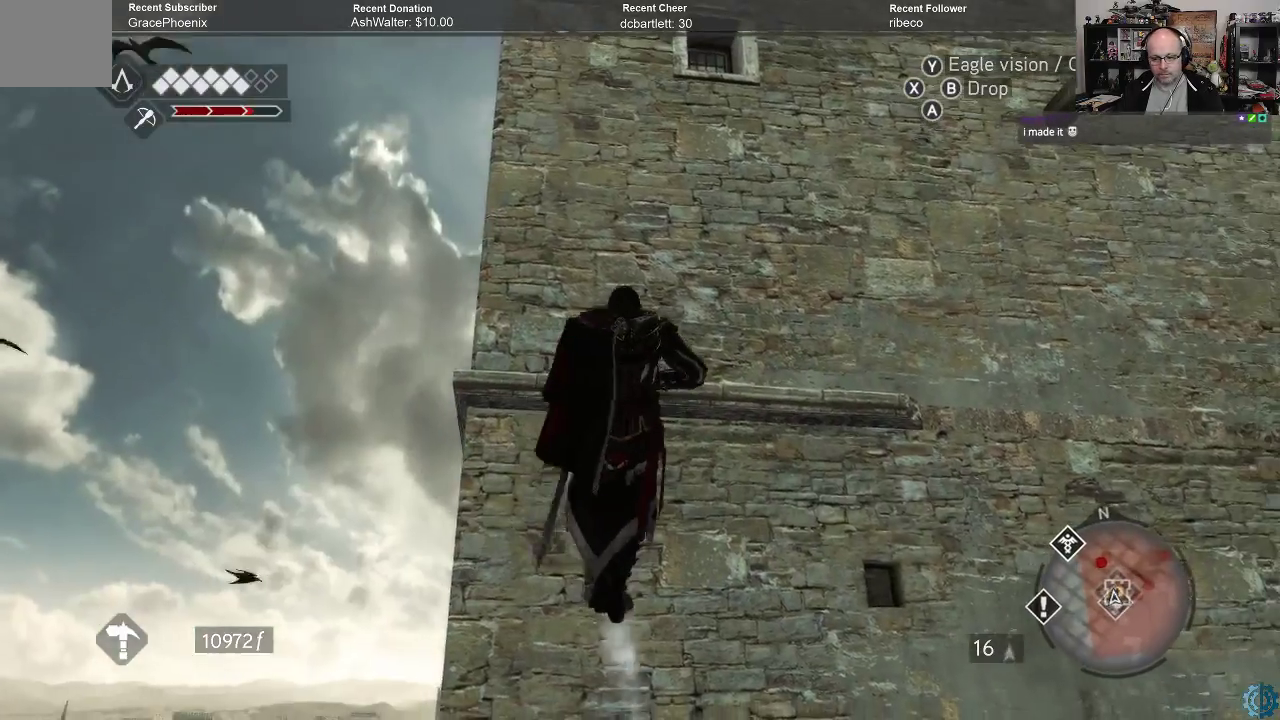
{"buttons": [], "left_stick": "up", "right_stick": "center", "events": [[33, "left_stick", "up"]]}
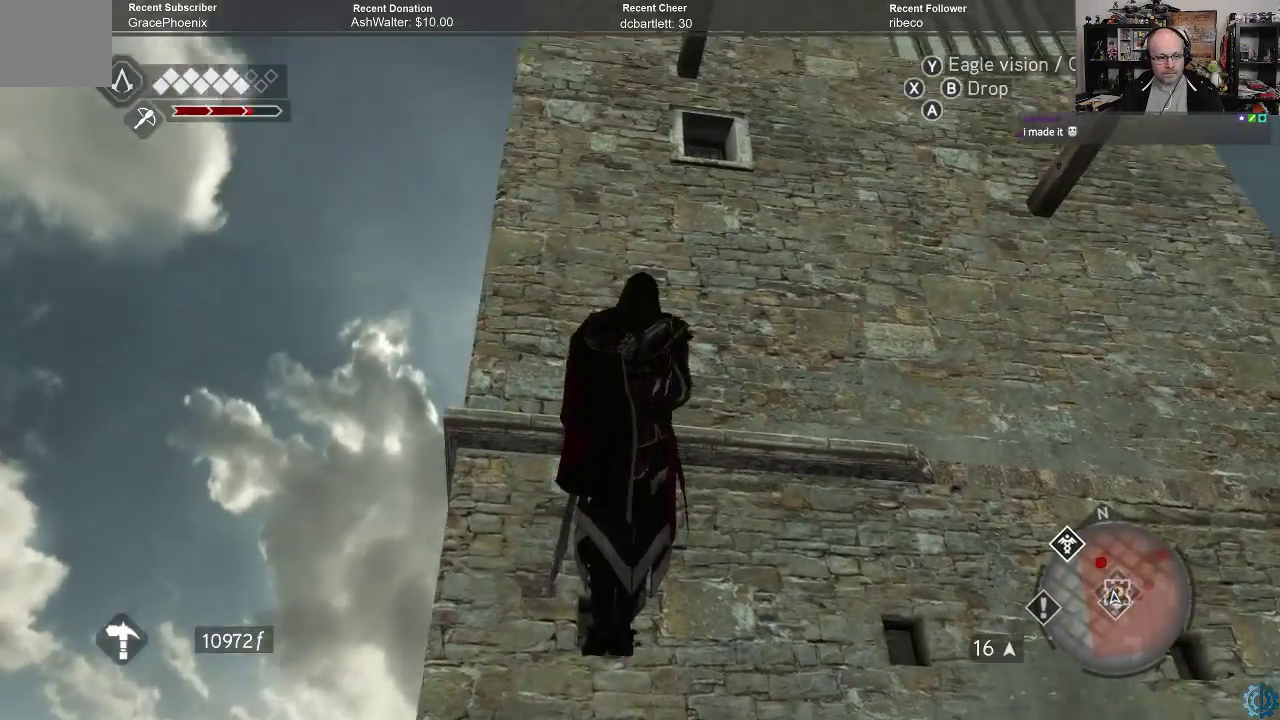
{"buttons": [], "left_stick": "left", "right_stick": "right", "events": [[33, "right_stick", "down-right"], [100, "left_stick", "left"], [200, "right_stick", "down"], [400, "right_stick", "right"]]}
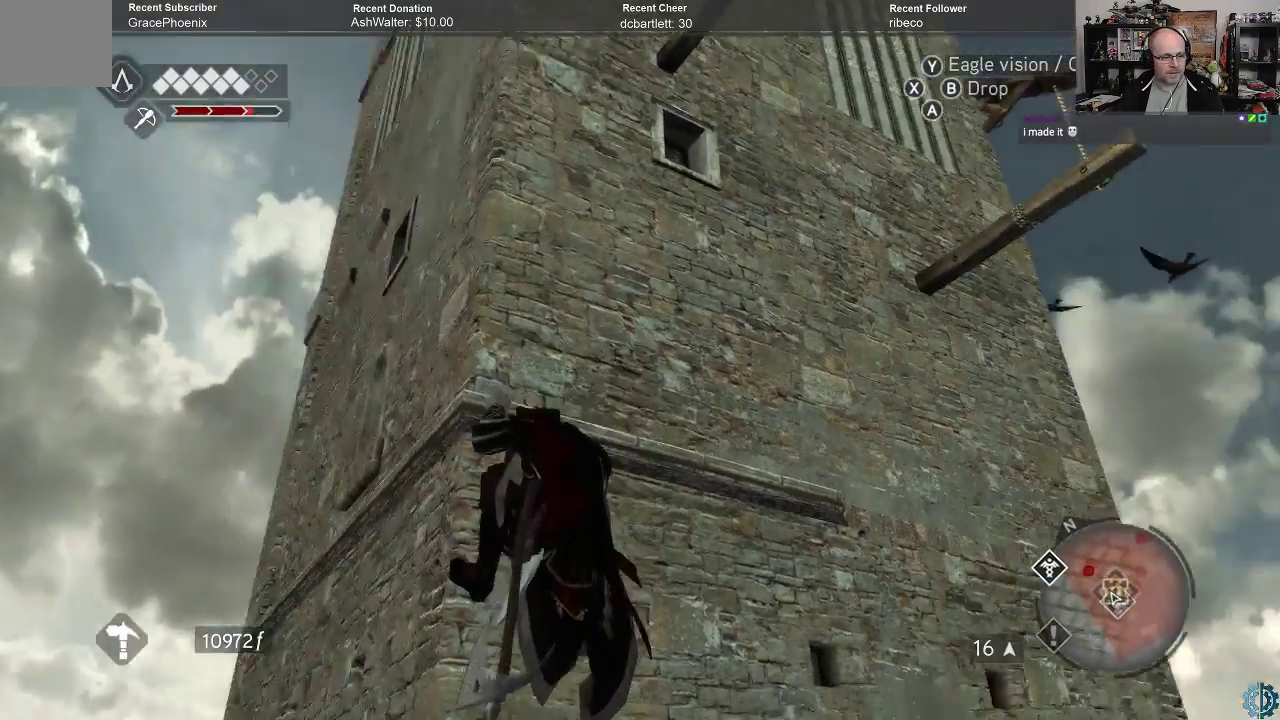
{"buttons": [], "left_stick": "left", "right_stick": "center", "events": [[33, "right_stick", "center"], [233, "right_stick", "right"], [400, "right_stick", "up"], [467, "right_stick", "center"]]}
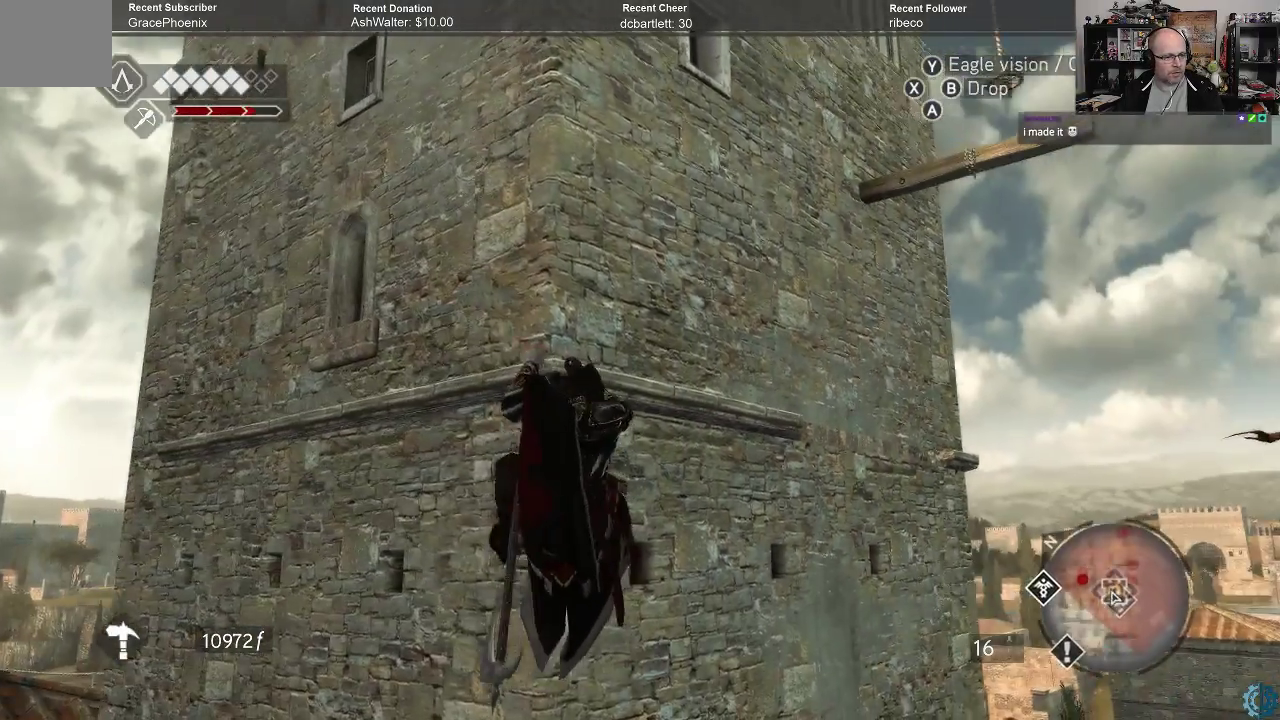
{"buttons": [], "left_stick": "left", "right_stick": "right", "events": [[167, "right_stick", "right"], [400, "right_stick", "center"], [500, "right_stick", "right"]]}
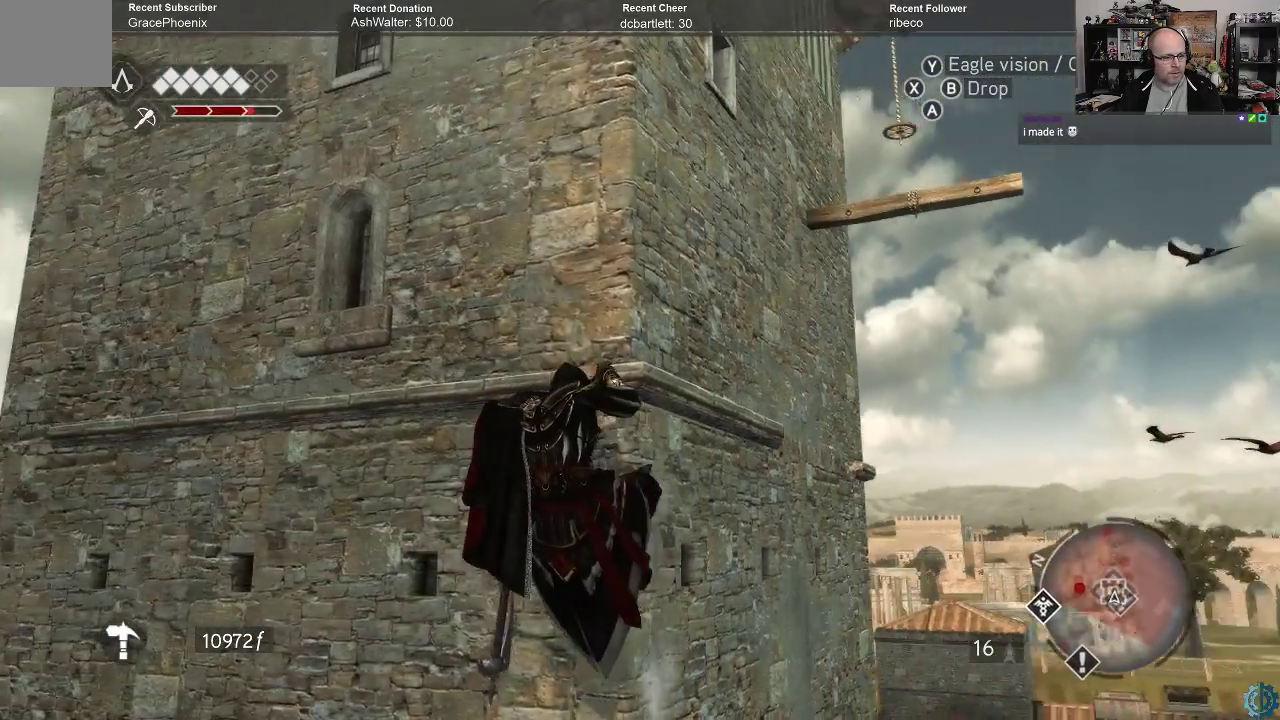
{"buttons": [], "left_stick": "left", "right_stick": "center", "events": [[167, "right_stick", "center"], [300, "right_stick", "right"], [433, "right_stick", "center"]]}
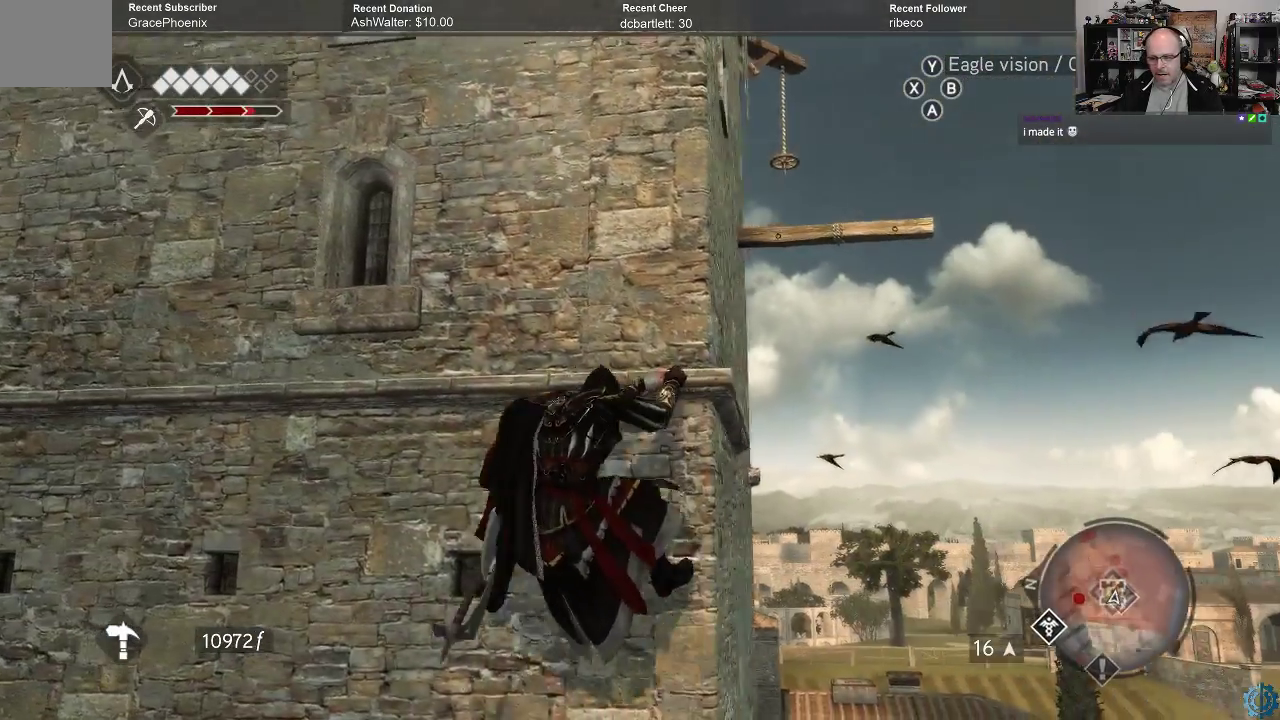
{"buttons": [], "left_stick": "up-left", "right_stick": "center", "events": [[367, "left_stick", "up-left"]]}
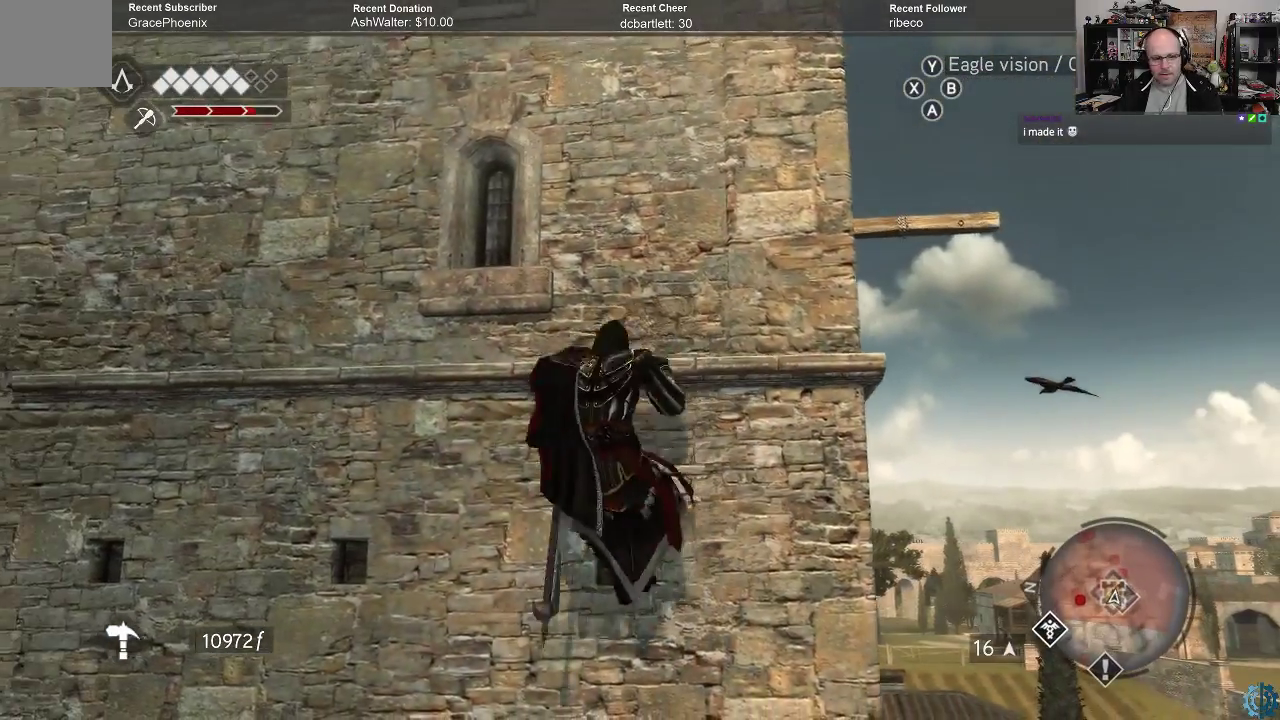
{"buttons": [], "left_stick": "up", "right_stick": "center", "events": [[167, "left_stick", "left"], [400, "left_stick", "up"]]}
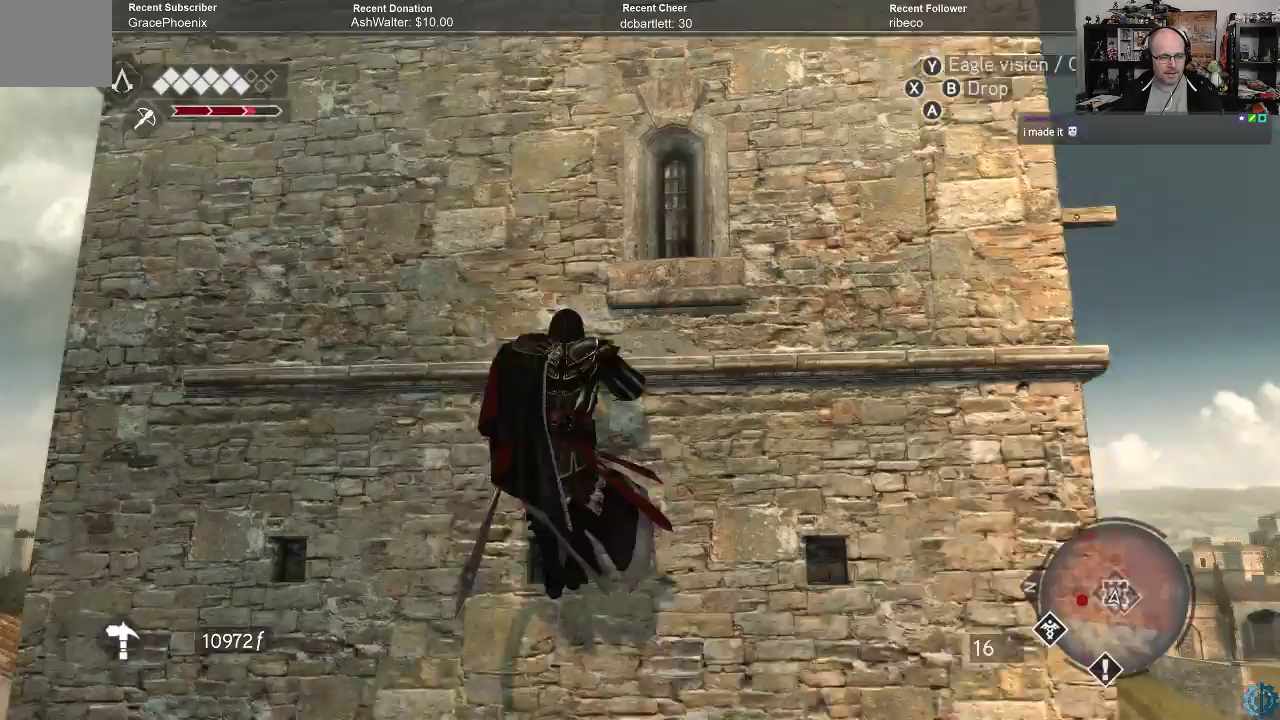
{"buttons": [], "left_stick": "up-right", "right_stick": "center", "events": [[267, "right_stick", "right"], [433, "left_stick", "up-right"], [467, "right_stick", "center"]]}
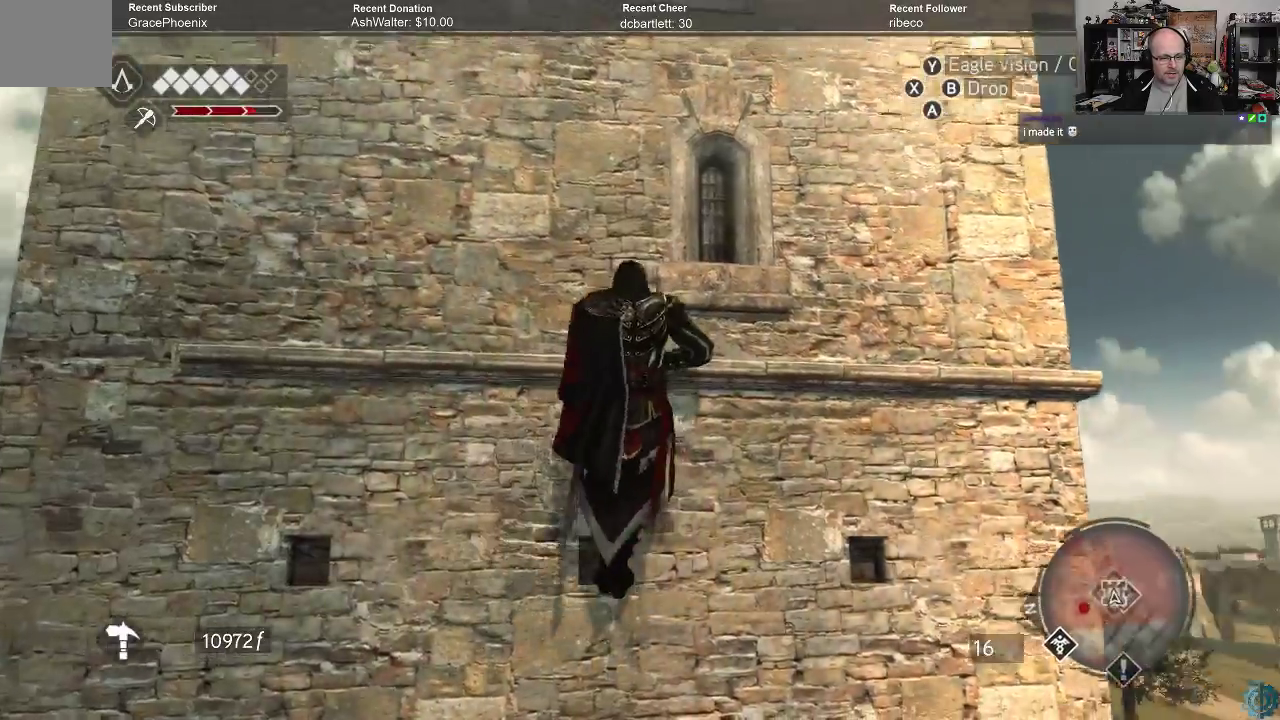
{"buttons": [], "left_stick": "right", "right_stick": "center", "events": [[133, "left_stick", "center"], [400, "left_stick", "right"]]}
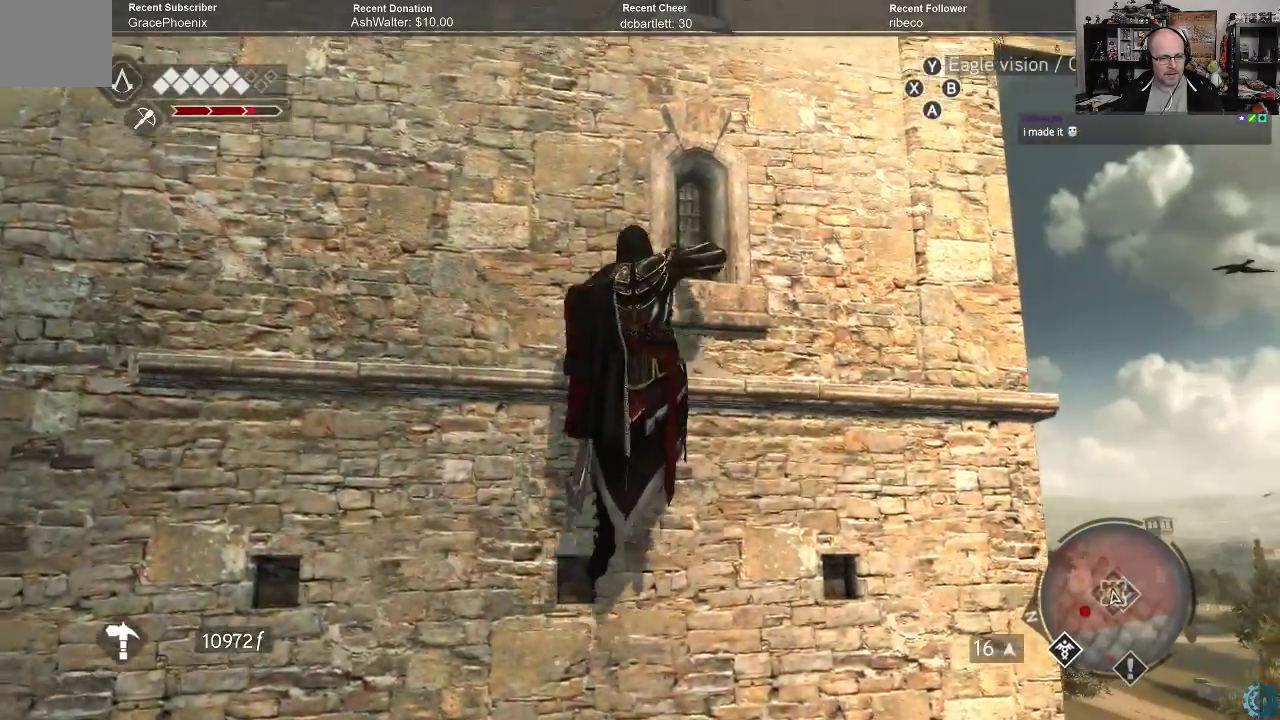
{"buttons": [], "left_stick": "up", "right_stick": "center", "events": [[33, "left_stick", "center"], [400, "left_stick", "up"]]}
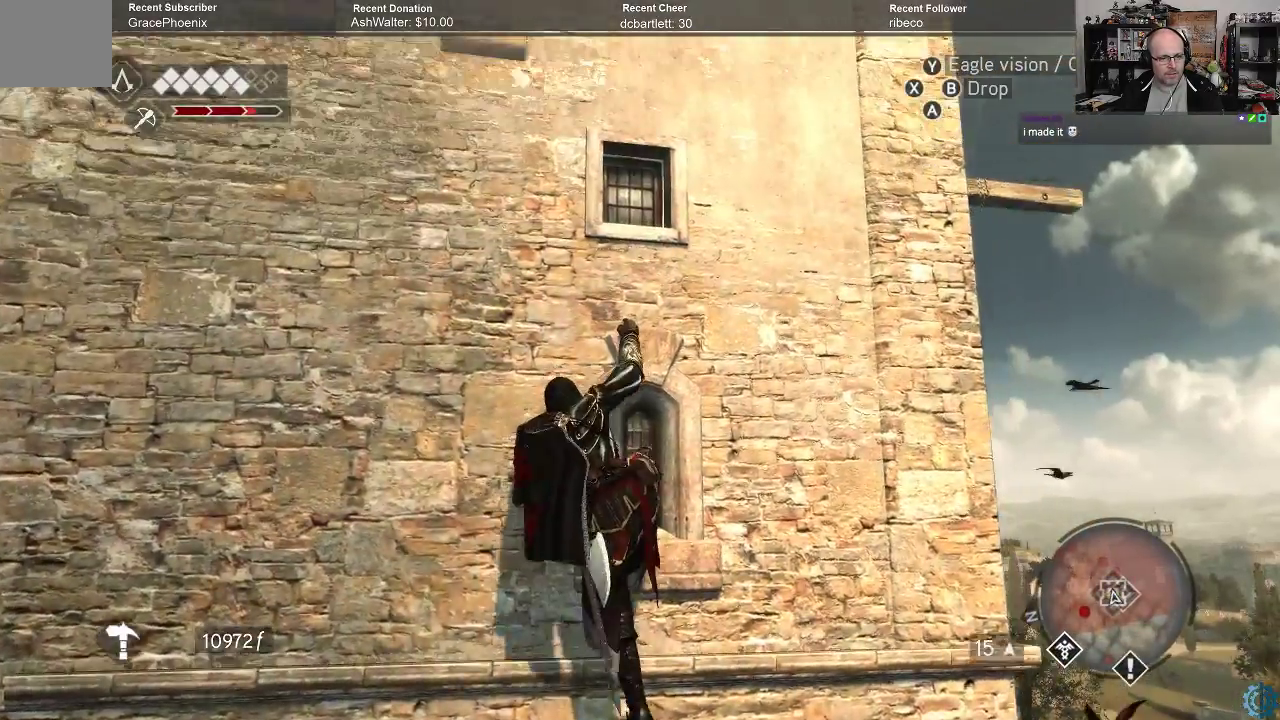
{"buttons": [], "left_stick": "up", "right_stick": "center", "events": [[200, "right_stick", "up"], [467, "right_stick", "center"]]}
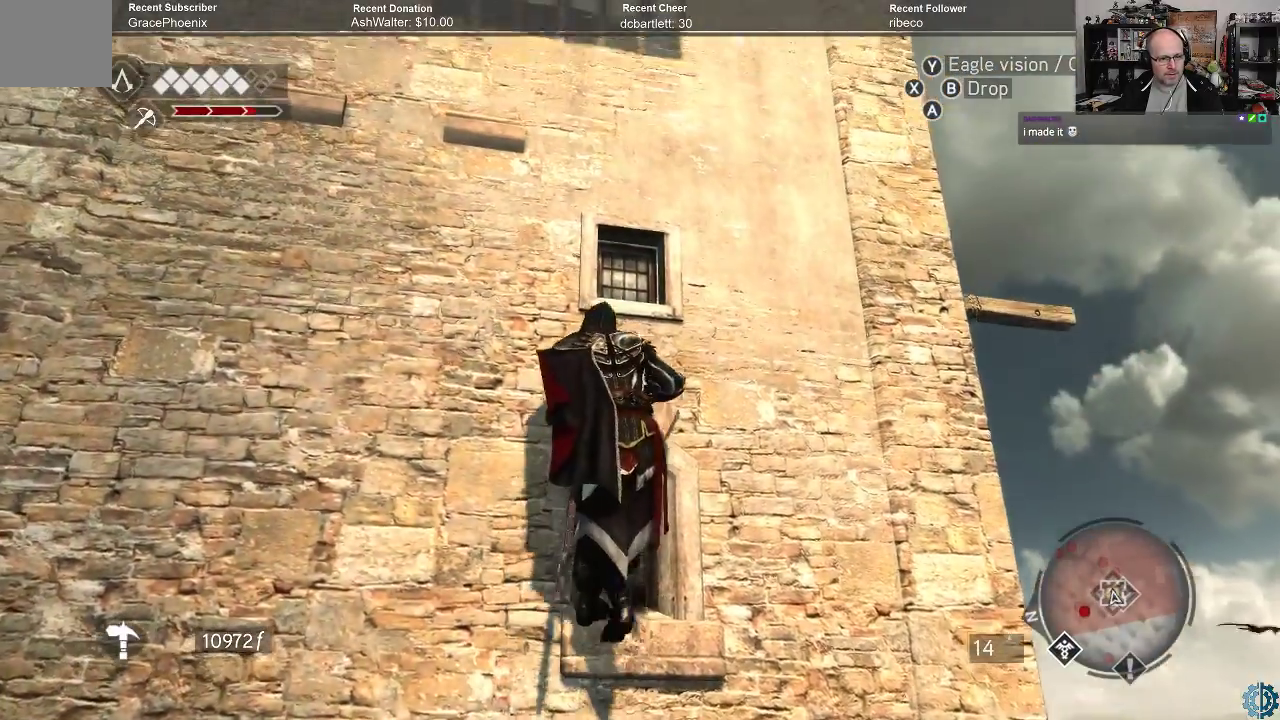
{"buttons": [], "left_stick": "up", "right_stick": "center", "events": []}
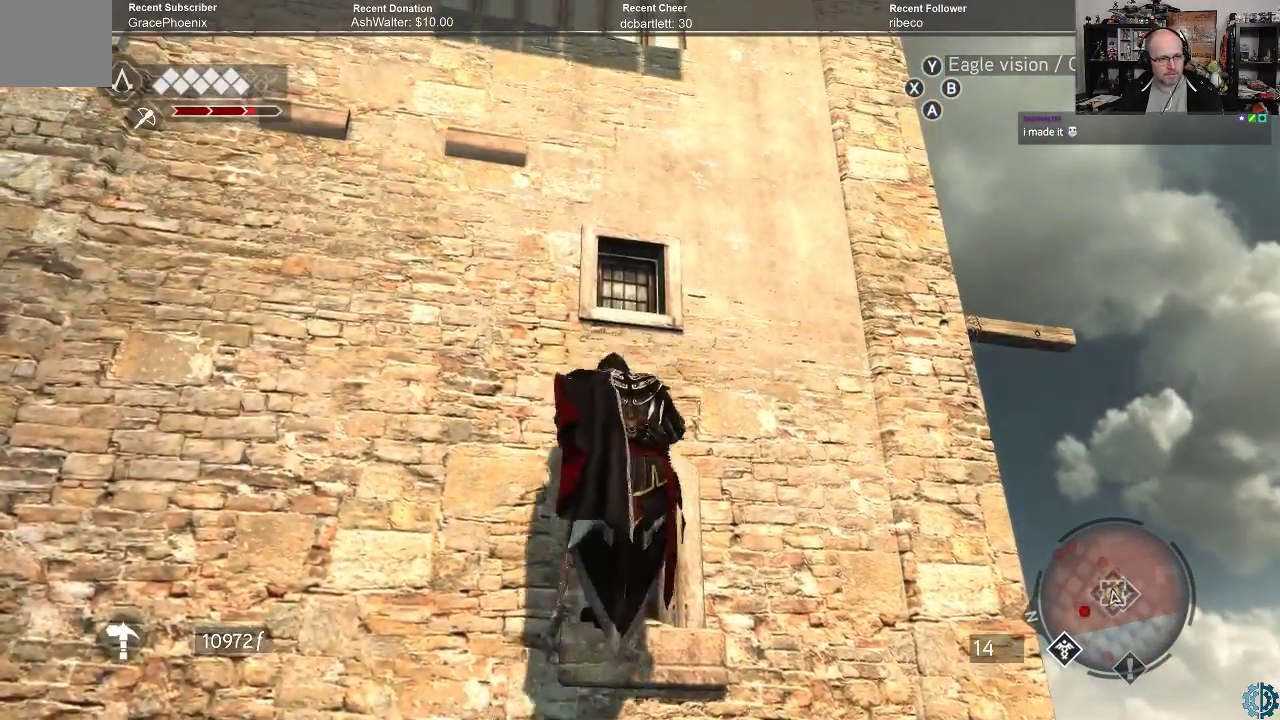
{"buttons": [], "left_stick": "up", "right_stick": "center", "events": []}
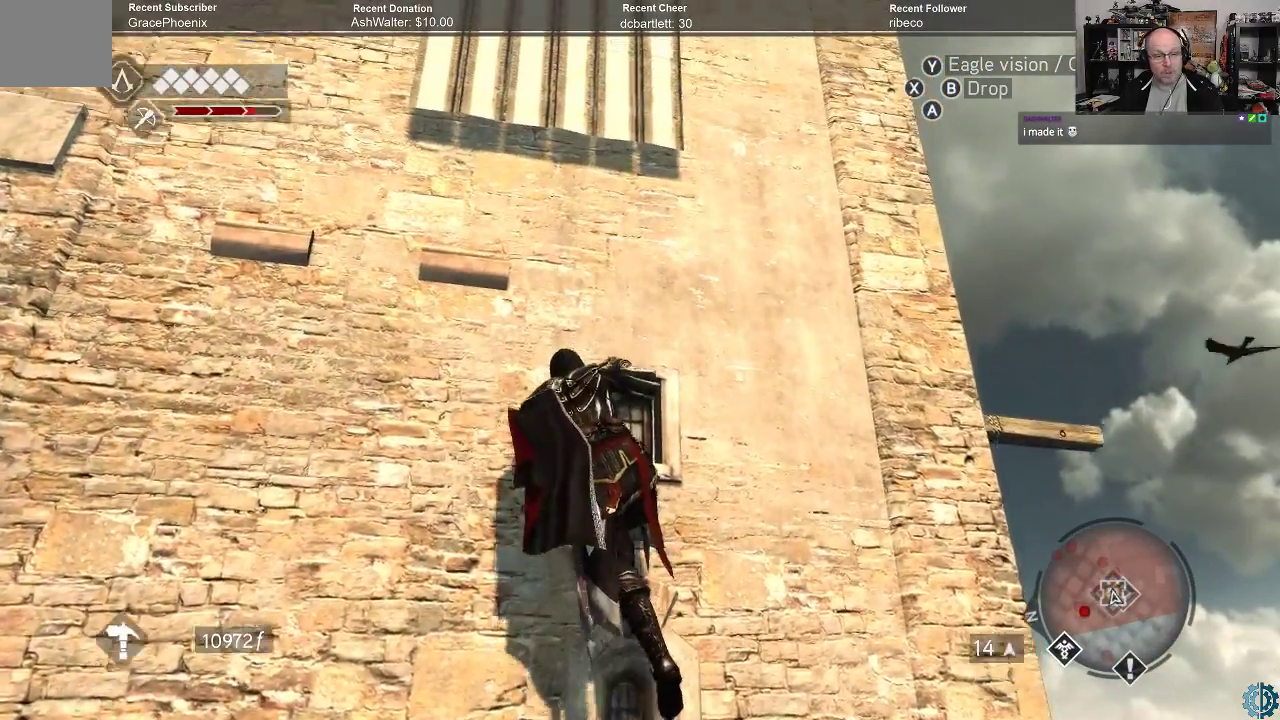
{"buttons": [], "left_stick": "up-left", "right_stick": "center", "events": [[433, "left_stick", "up-left"]]}
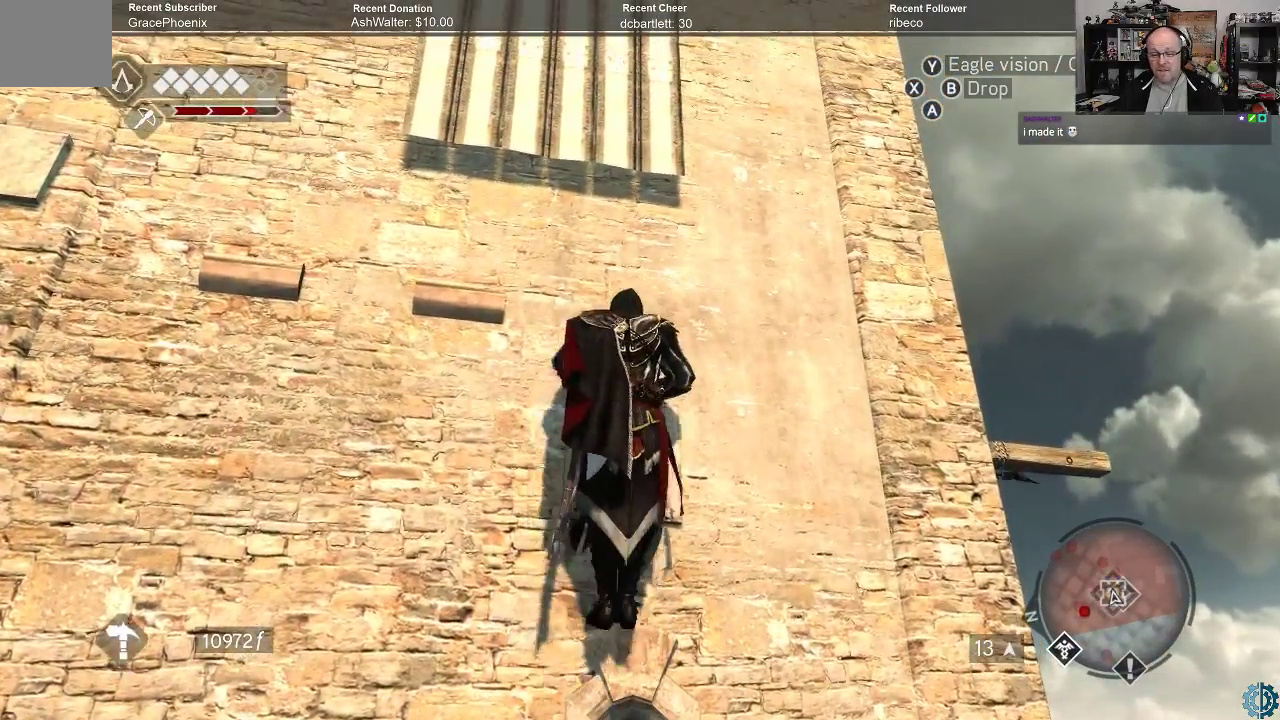
{"buttons": [], "left_stick": "left", "right_stick": "center", "events": [[100, "left_stick", "left"]]}
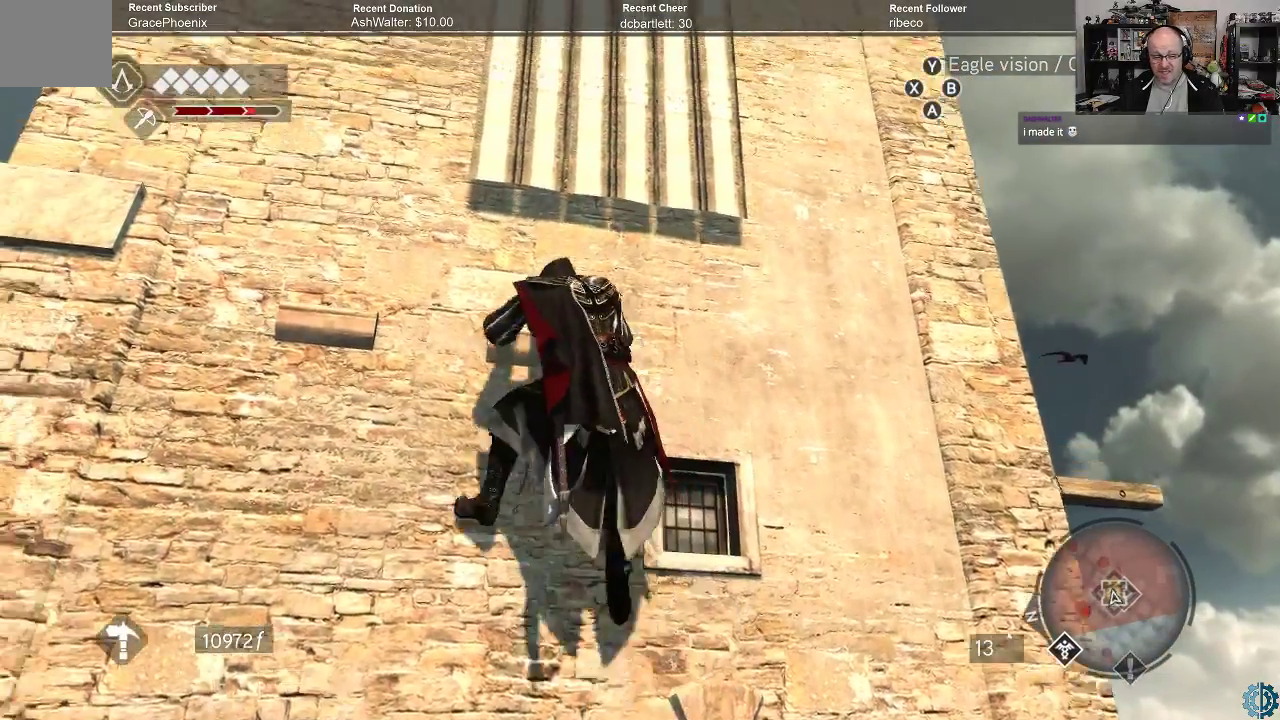
{"buttons": [], "left_stick": "left", "right_stick": "center", "events": []}
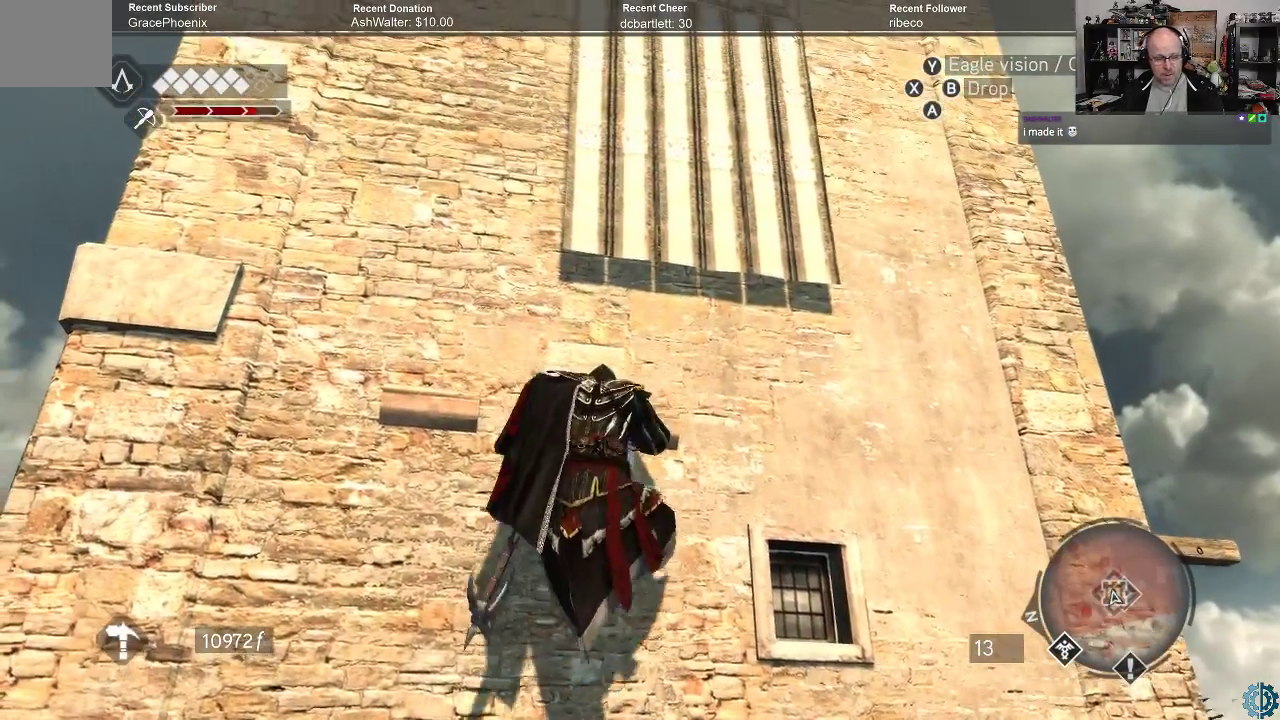
{"buttons": [], "left_stick": "left", "right_stick": "center", "events": []}
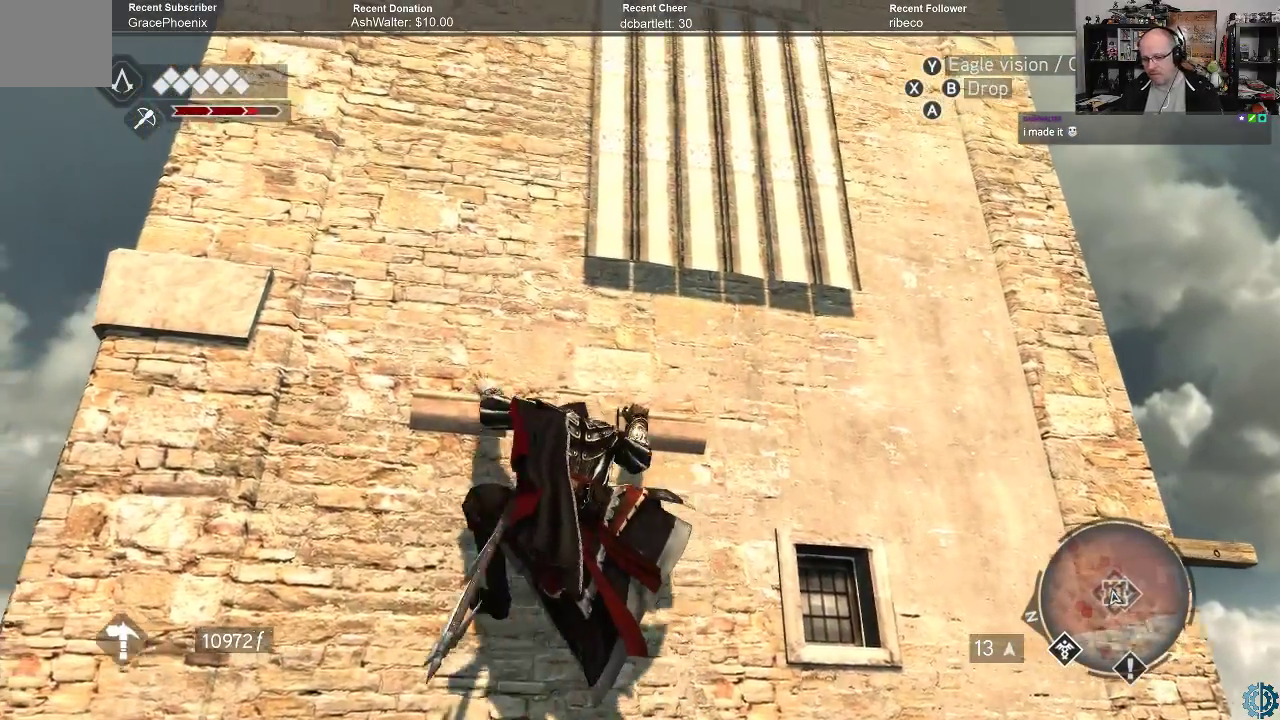
{"buttons": [], "left_stick": "up-left", "right_stick": "center", "events": [[400, "left_stick", "up-left"]]}
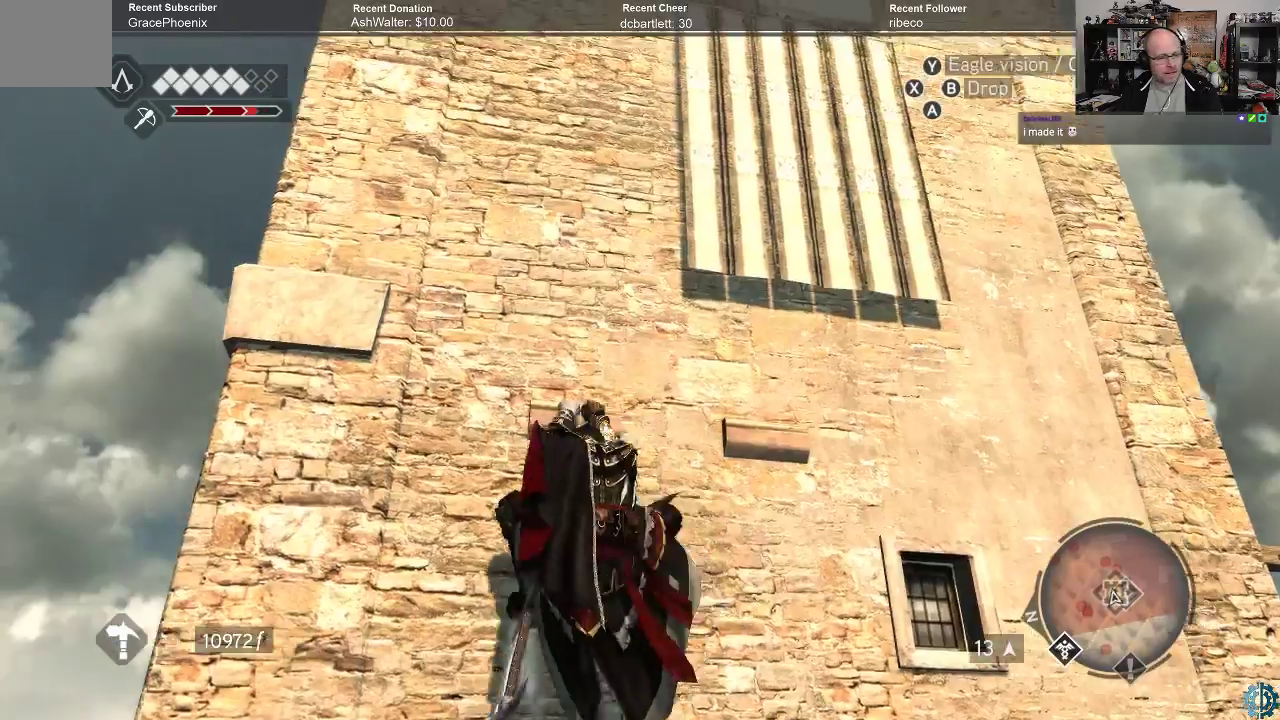
{"buttons": [], "left_stick": "up-left", "right_stick": "center", "events": []}
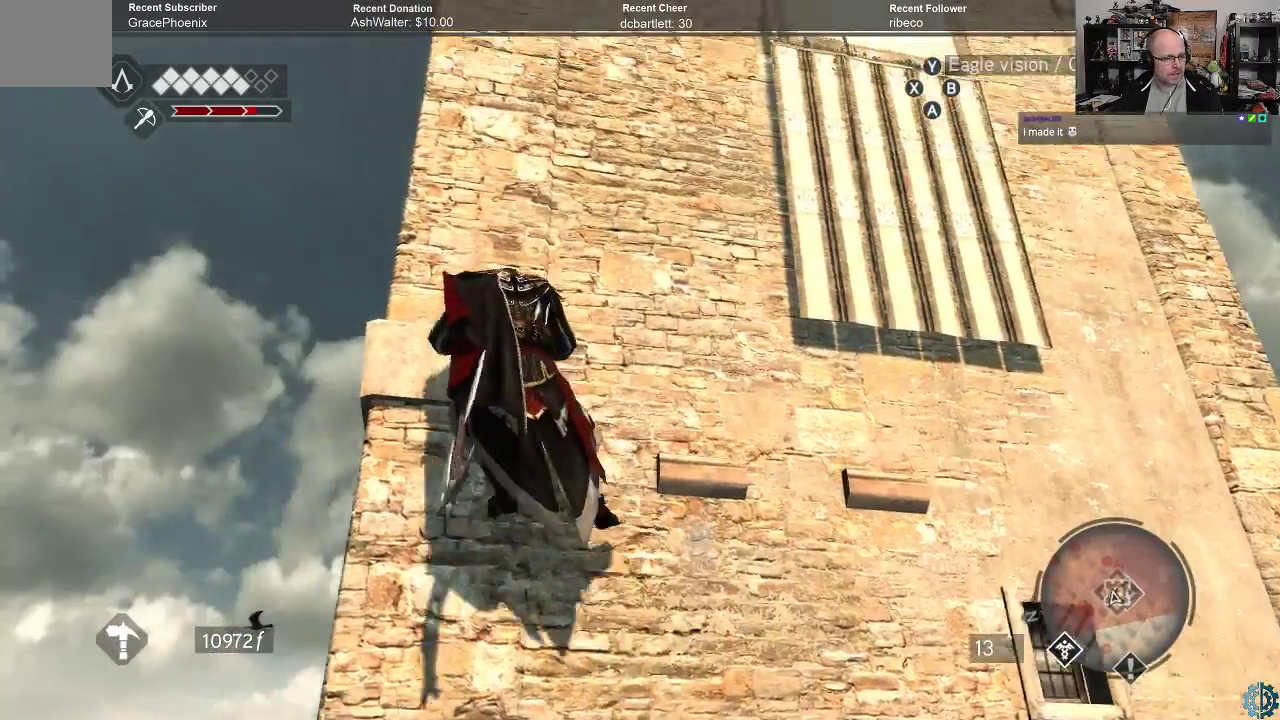
{"buttons": [], "left_stick": "left", "right_stick": "center", "events": [[67, "left_stick", "left"], [67, "right_stick", "right"], [433, "right_stick", "center"]]}
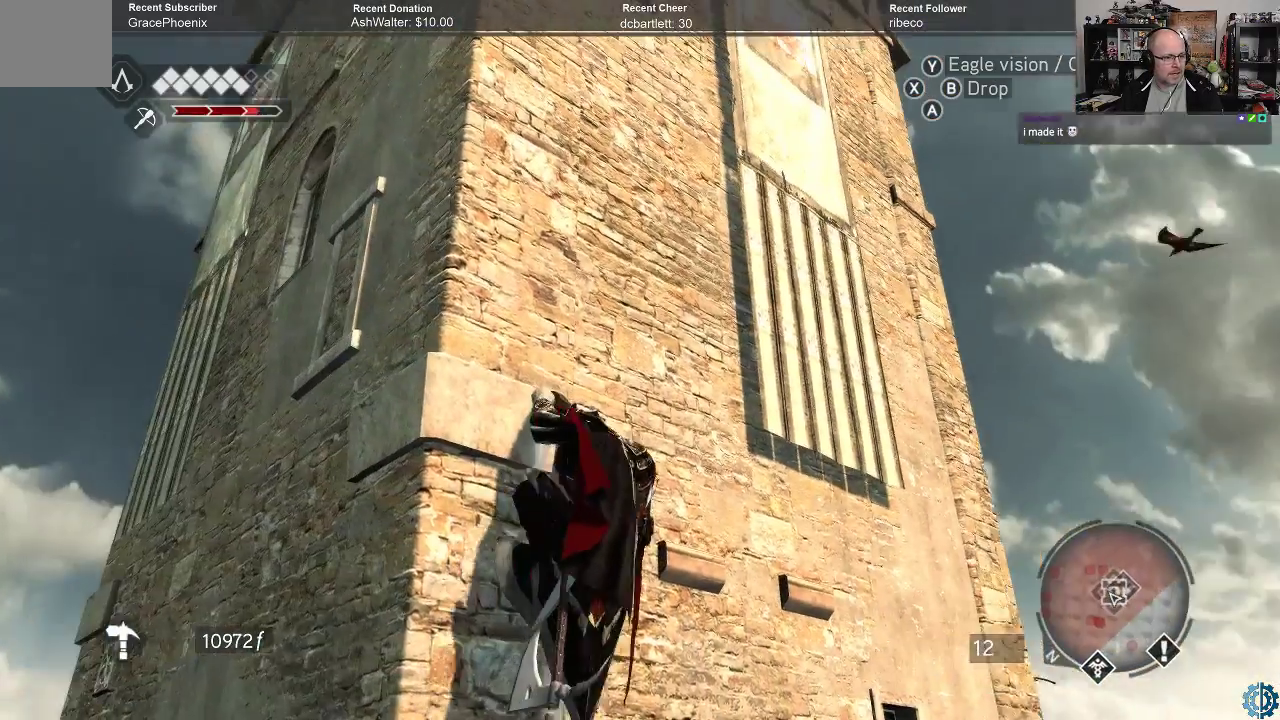
{"buttons": [], "left_stick": "up-left", "right_stick": "up-right", "events": [[467, "left_stick", "up-left"], [467, "right_stick", "up-right"]]}
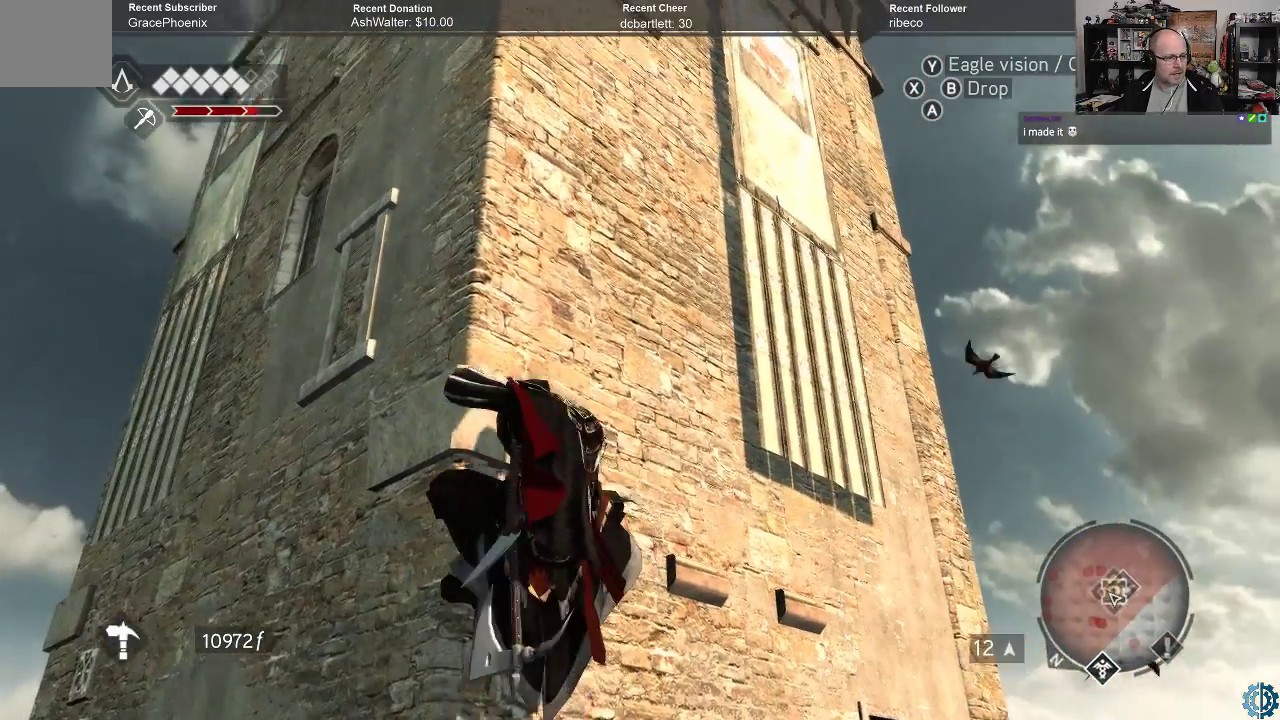
{"buttons": [], "left_stick": "up-left", "right_stick": "up-right", "events": [[133, "right_stick", "center"], [467, "right_stick", "up-right"]]}
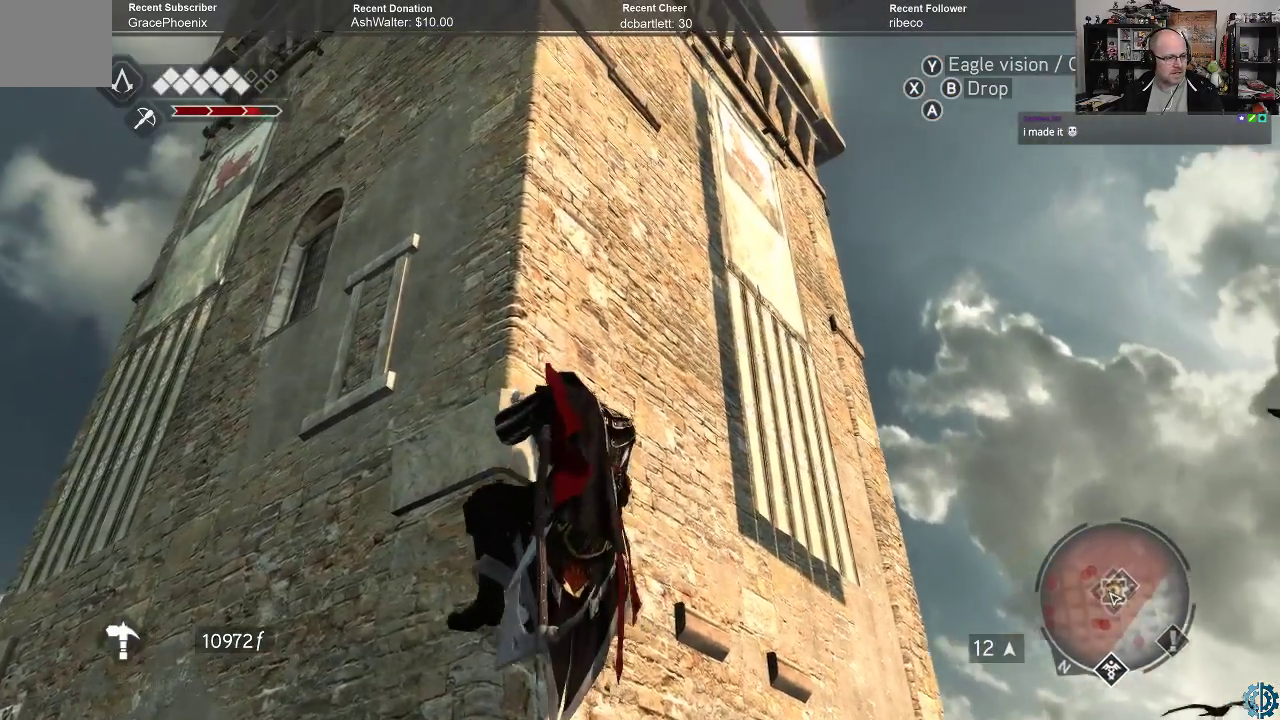
{"buttons": [], "left_stick": "up-left", "right_stick": "up-right", "events": [[133, "right_stick", "center"], [467, "right_stick", "up-right"]]}
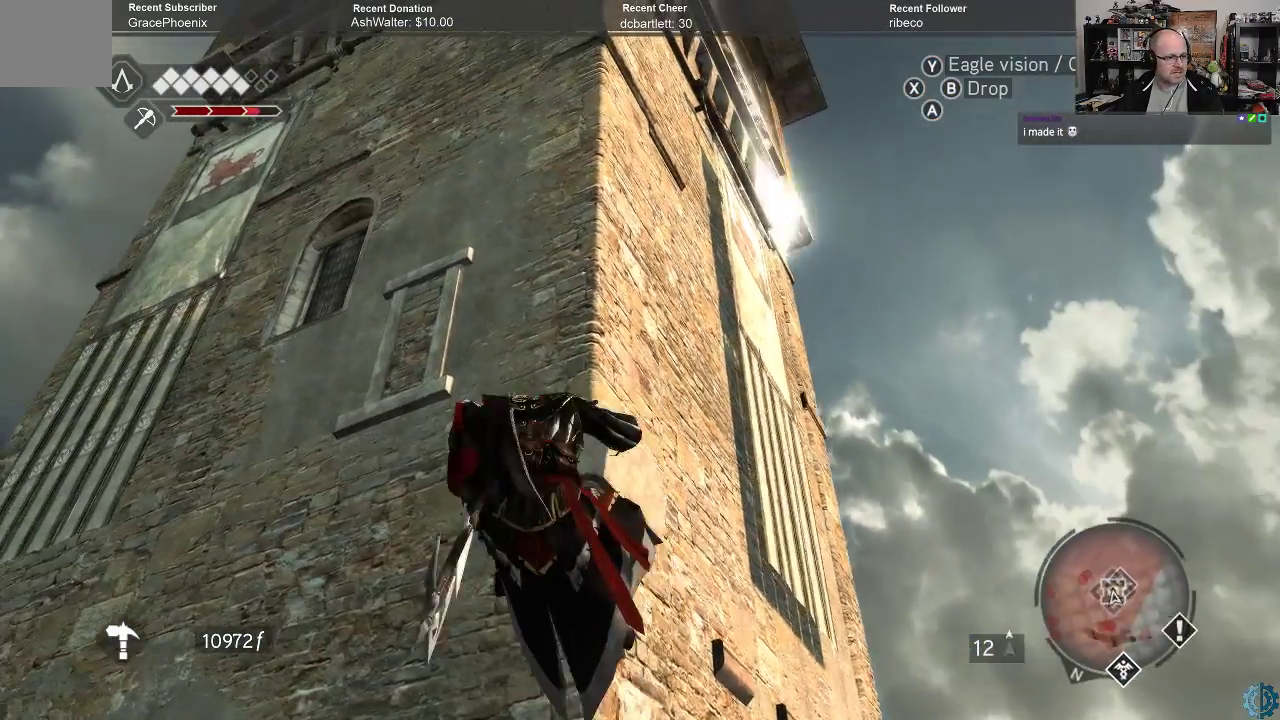
{"buttons": [], "left_stick": "up-left", "right_stick": "center", "events": [[233, "right_stick", "center"]]}
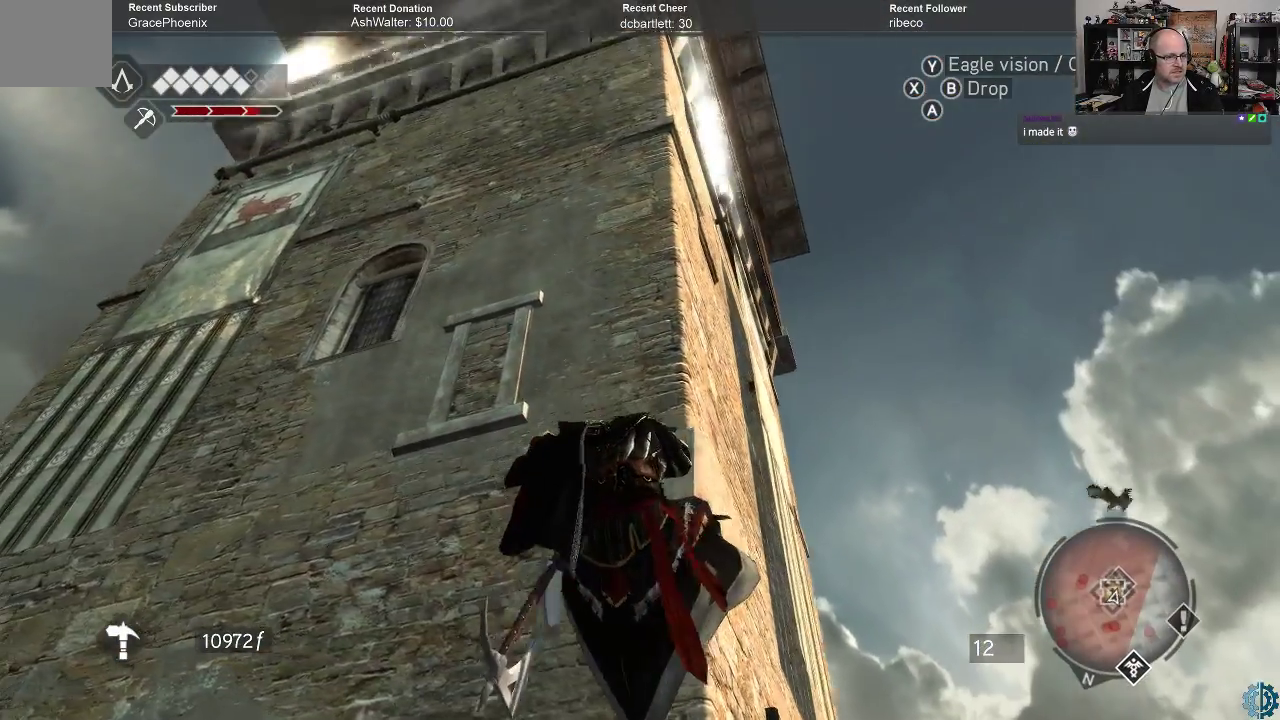
{"buttons": [], "left_stick": "up", "right_stick": "center", "events": [[267, "left_stick", "up"]]}
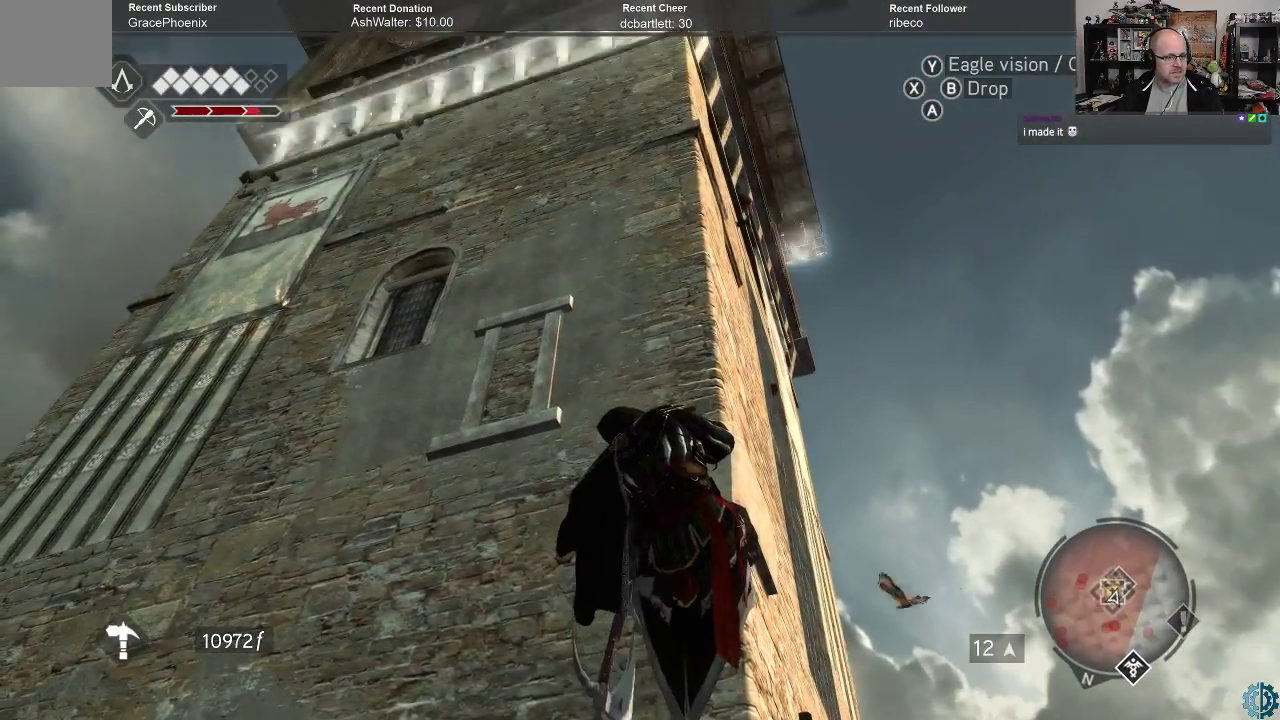
{"buttons": [], "left_stick": "up-left", "right_stick": "center", "events": [[67, "left_stick", "up-left"]]}
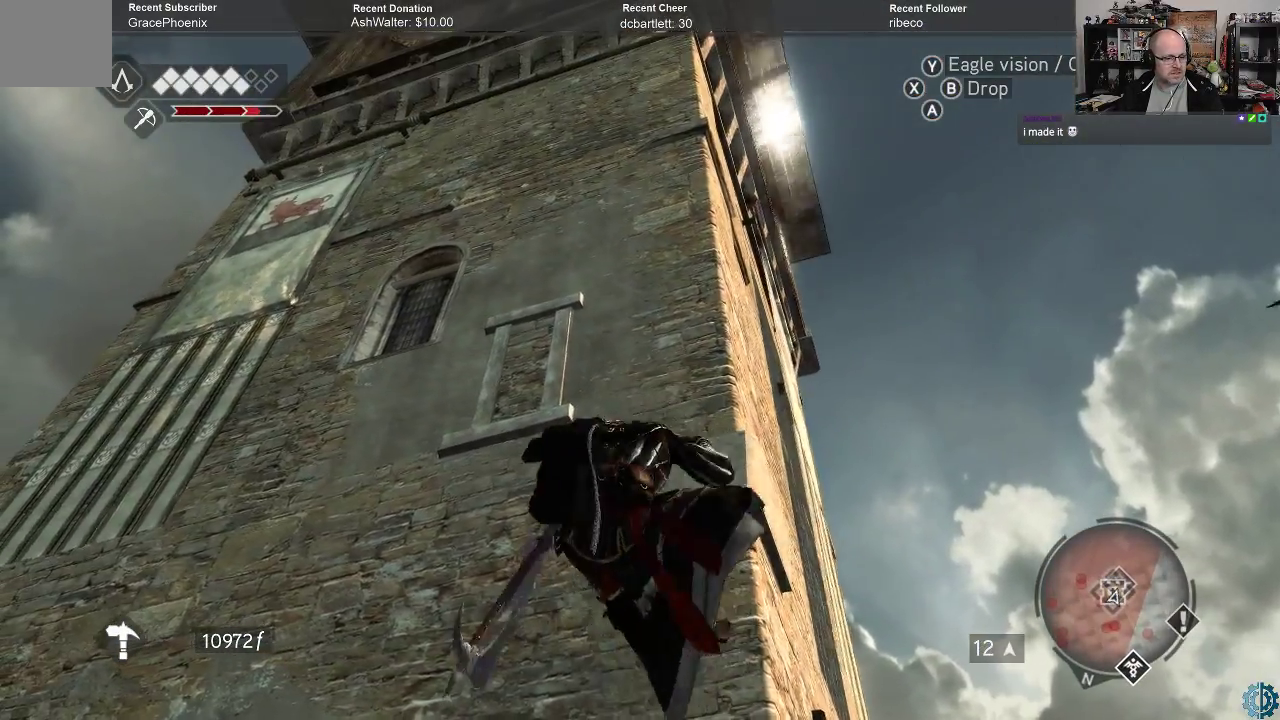
{"buttons": [], "left_stick": "up", "right_stick": "center", "events": [[233, "left_stick", "up"]]}